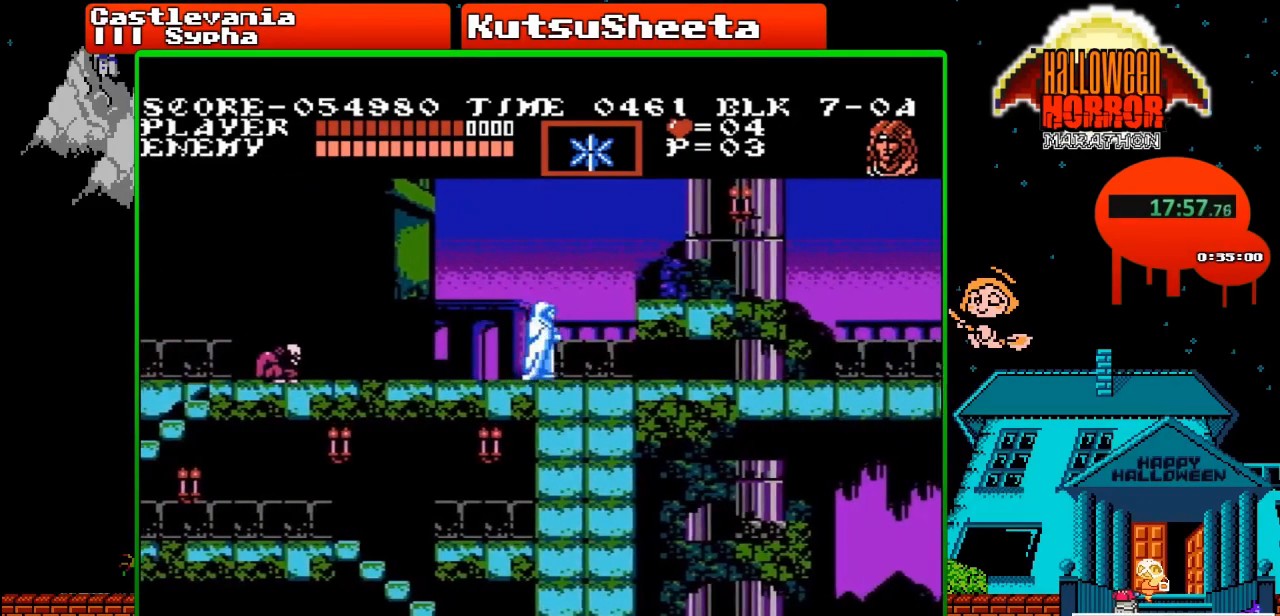
Gameplay with a controller (Nintendo layout); each line is a JSON object with the inputs held at the frame after it. "events" lists button and stick changes between this image and that frame as [ms after this image, input, new state], when the widget could be followed in between. Not read: L3 R3.
{"buttons": ["DPAD_RIGHT"], "events": [[17, "A", "down"], [183, "A", "up"]]}
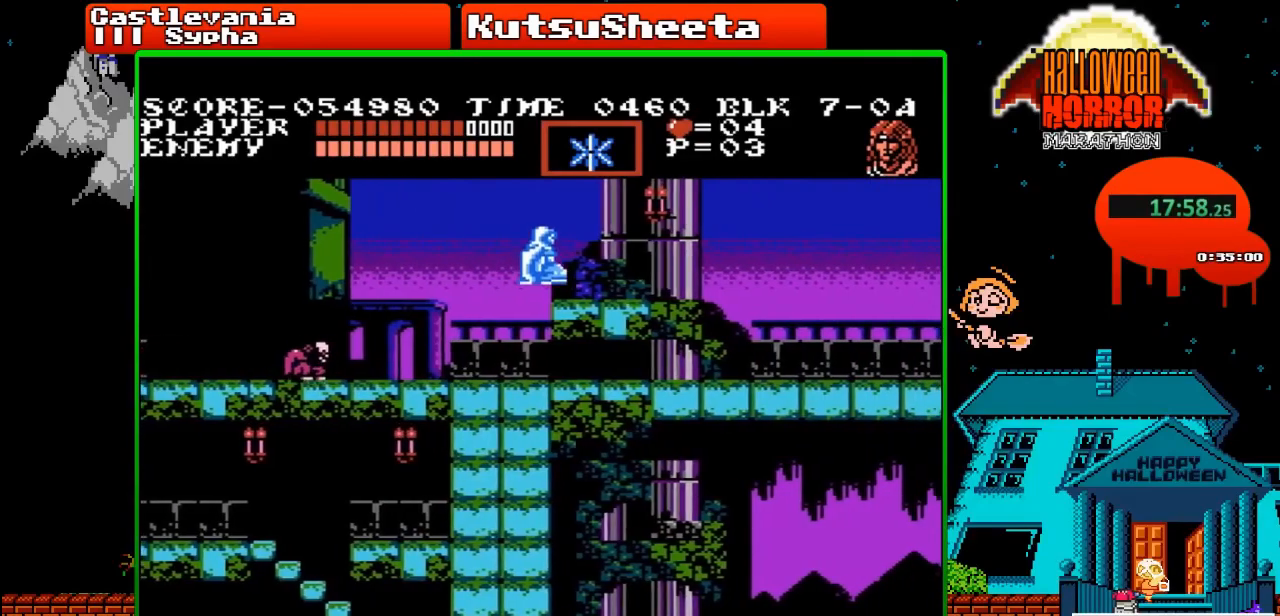
{"buttons": ["B", "DPAD_RIGHT"], "events": [[117, "A", "down"], [200, "A", "up"], [433, "B", "down"]]}
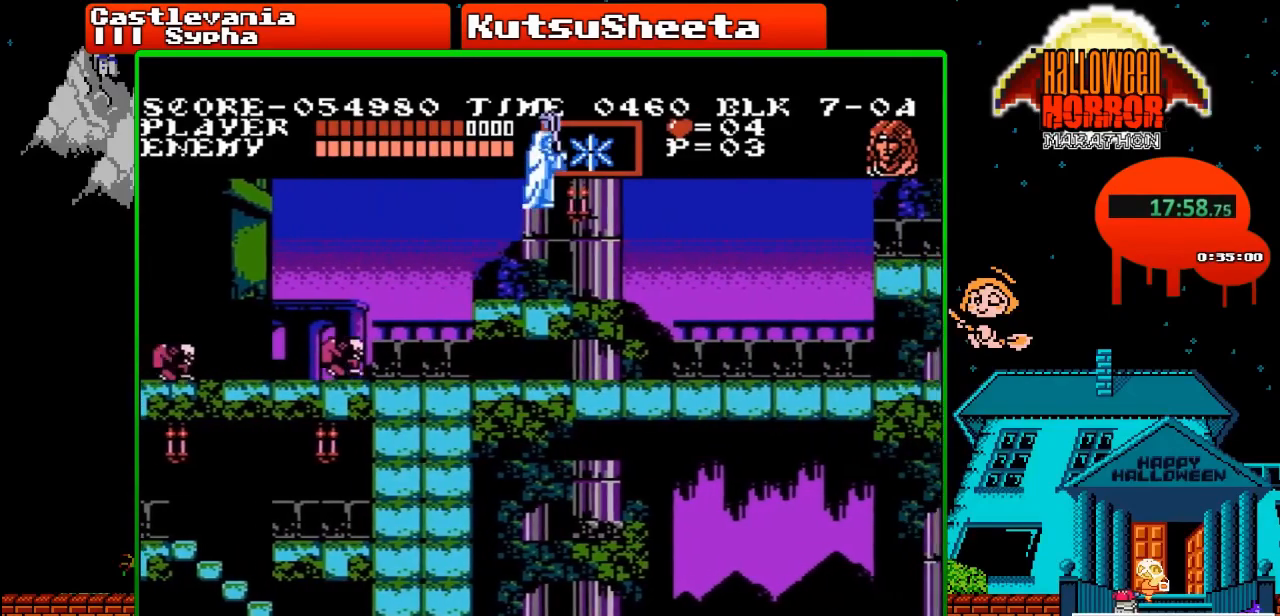
{"buttons": ["DPAD_RIGHT"], "events": [[217, "B", "up"]]}
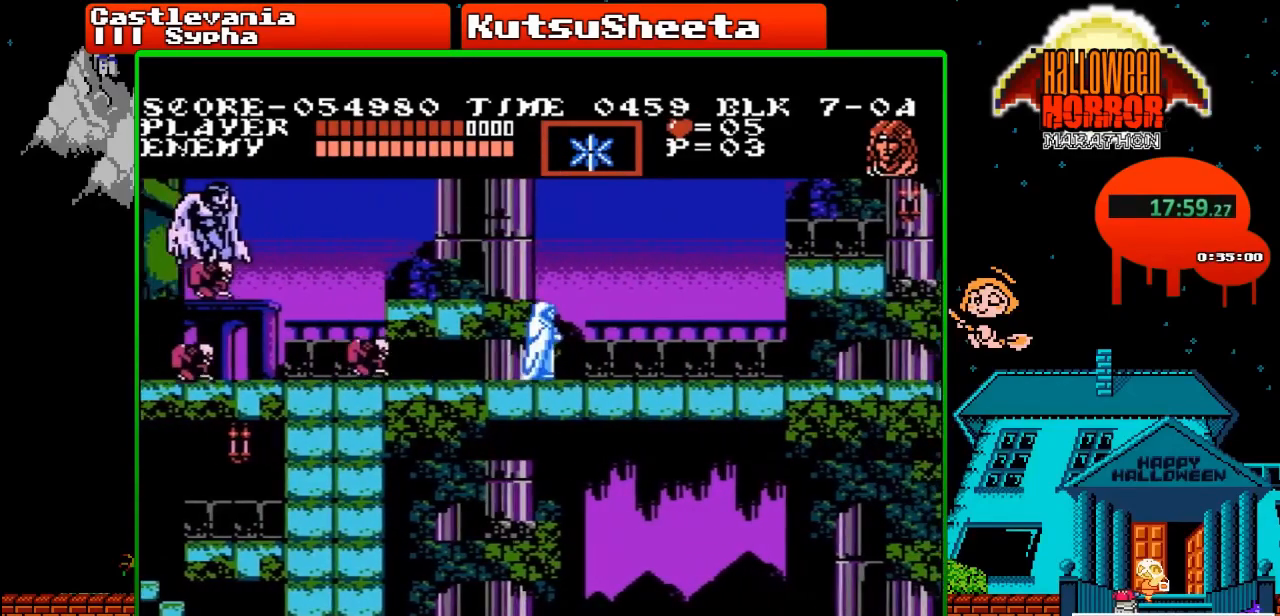
{"buttons": ["DPAD_RIGHT"], "events": [[367, "A", "down"], [483, "A", "up"]]}
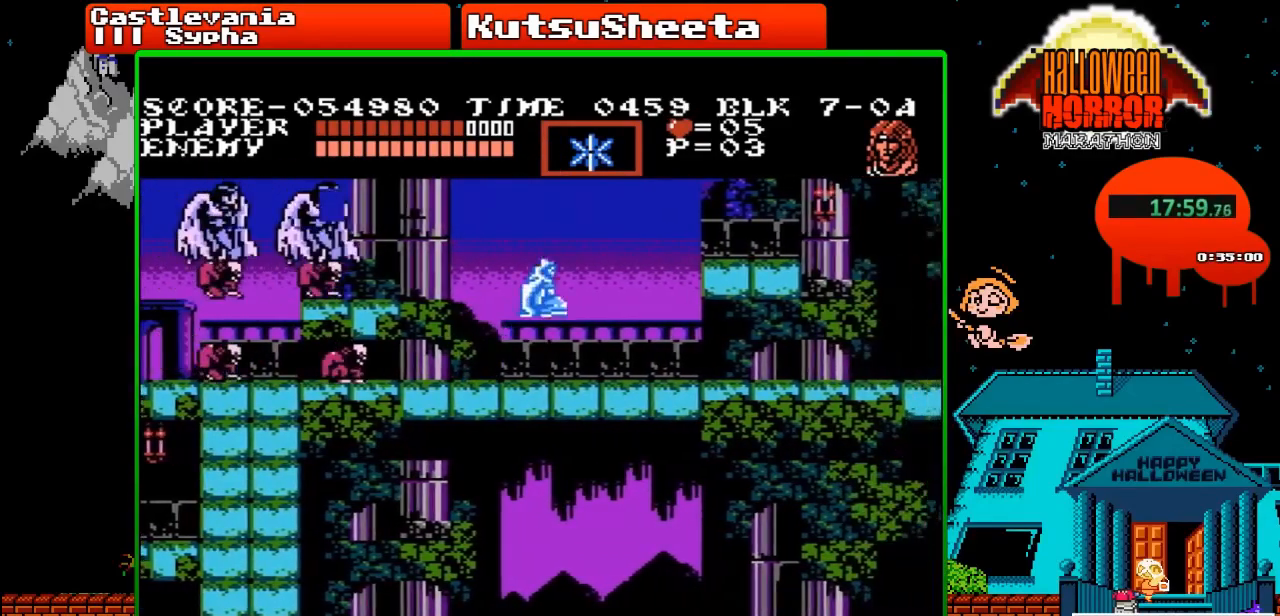
{"buttons": ["DPAD_RIGHT"], "events": [[300, "B", "down"], [400, "B", "up"]]}
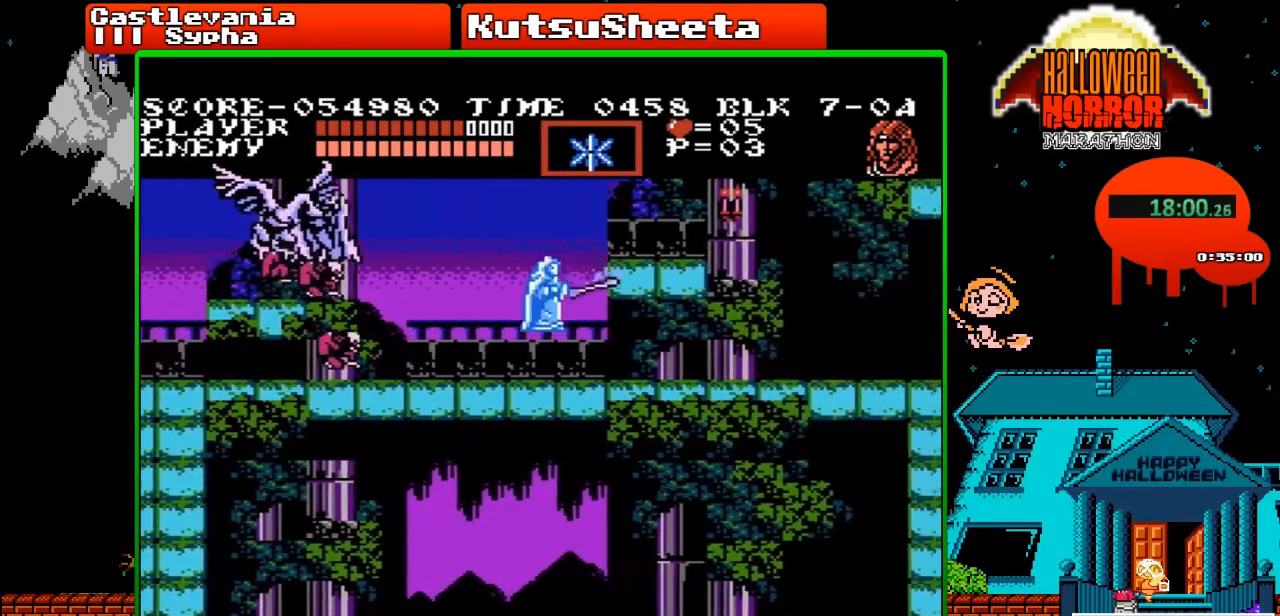
{"buttons": ["DPAD_RIGHT"], "events": []}
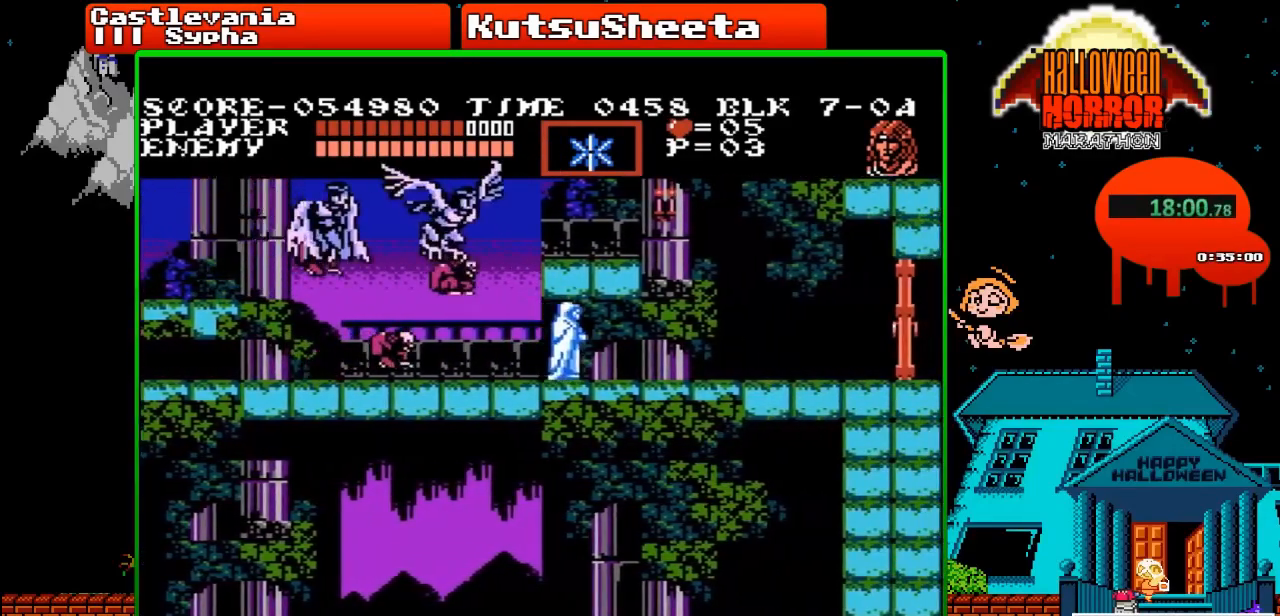
{"buttons": ["DPAD_RIGHT"], "events": []}
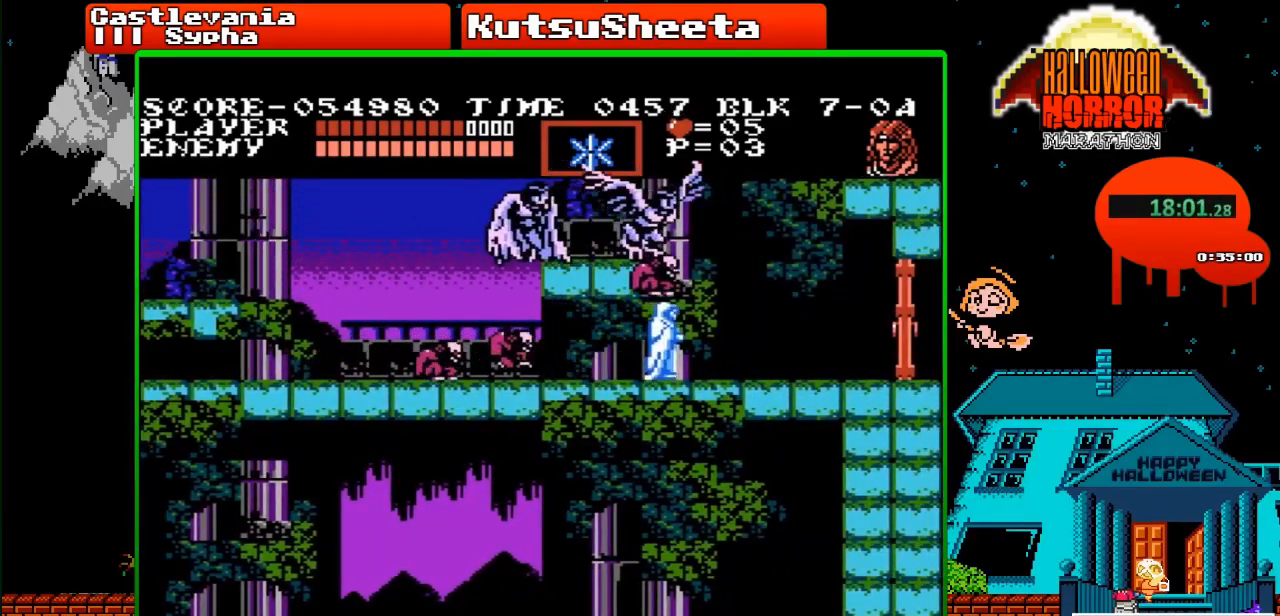
{"buttons": ["DPAD_RIGHT"], "events": []}
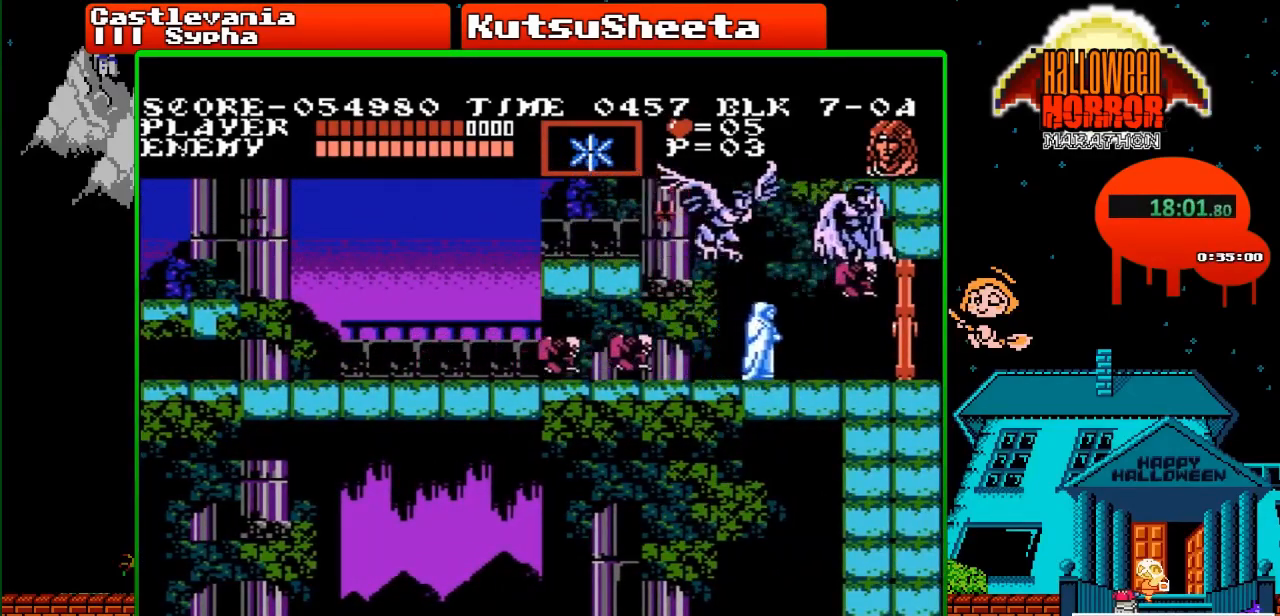
{"buttons": ["DPAD_RIGHT"], "events": []}
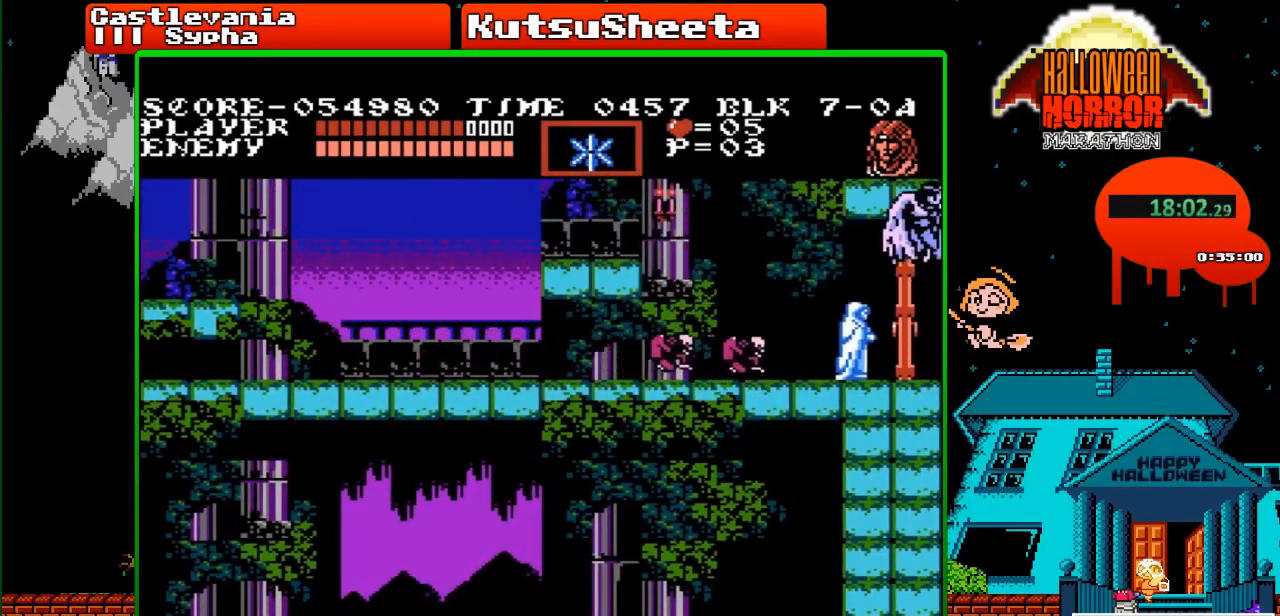
{"buttons": ["DPAD_RIGHT"], "events": []}
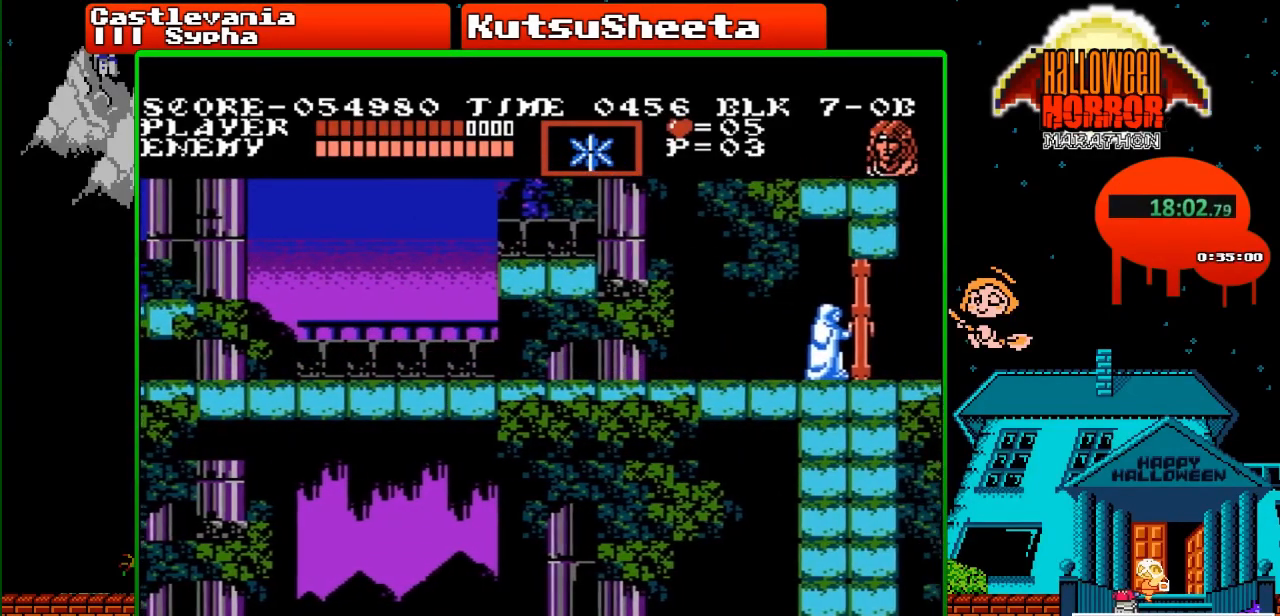
{"buttons": ["DPAD_RIGHT"], "events": []}
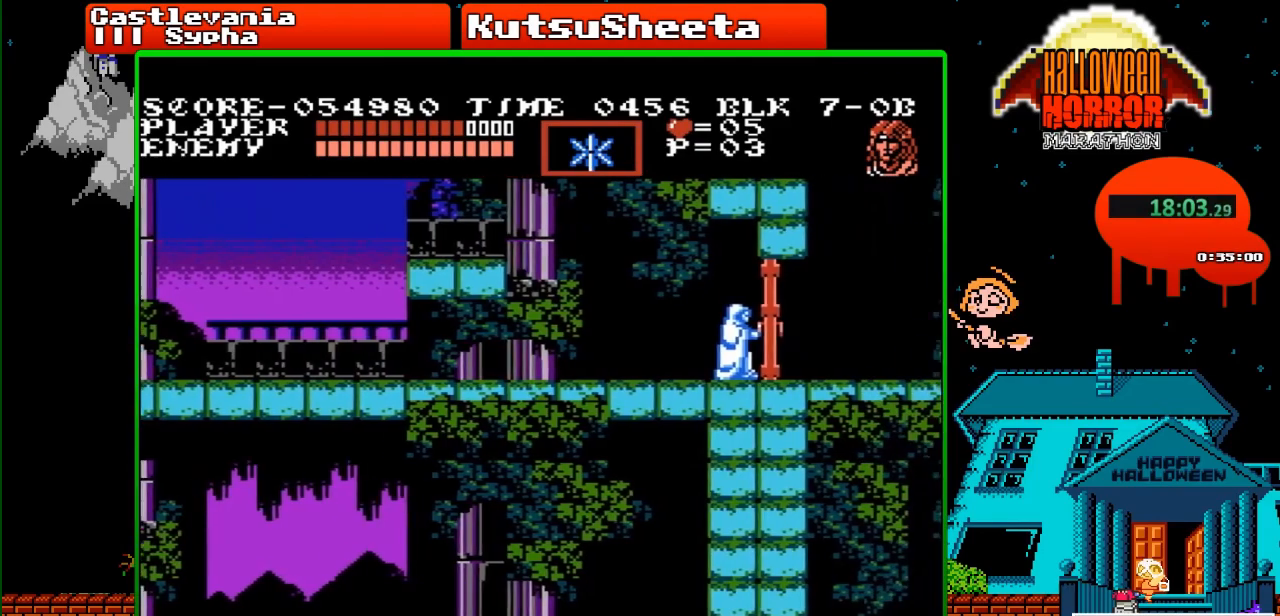
{"buttons": [], "events": [[267, "DPAD_RIGHT", "up"]]}
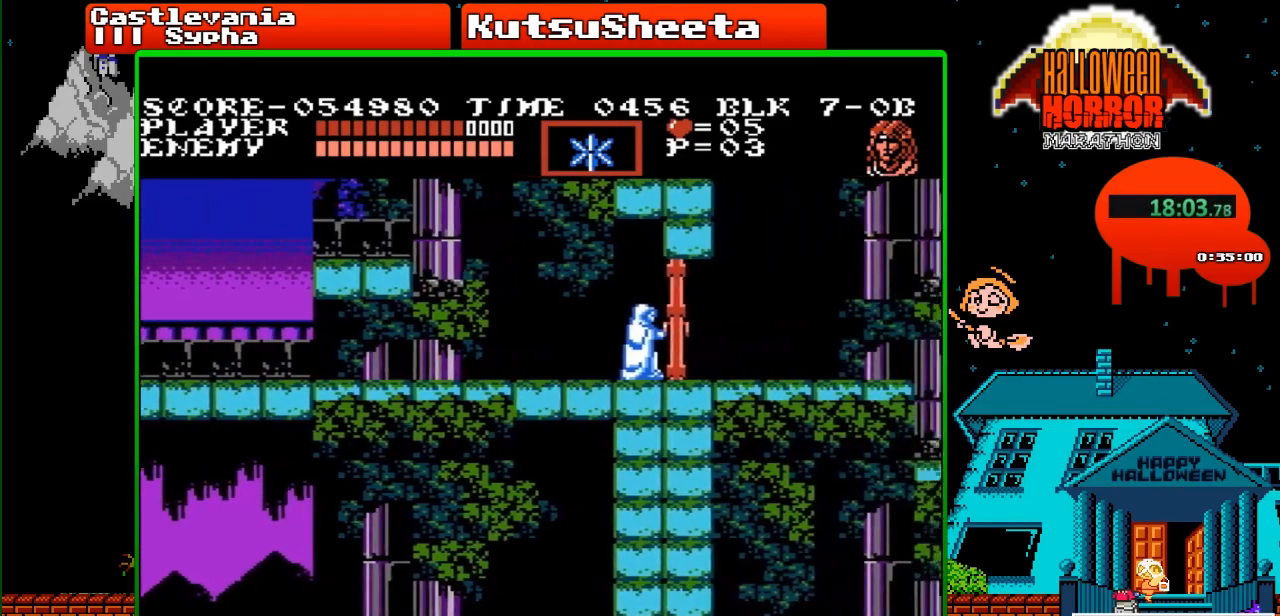
{"buttons": [], "events": []}
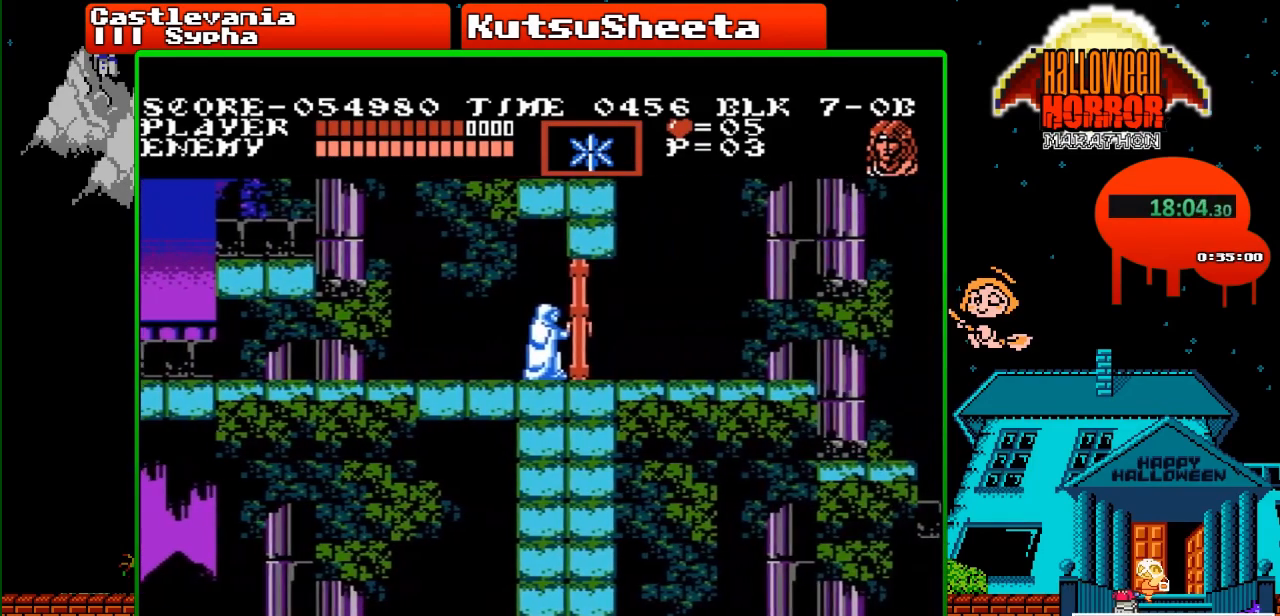
{"buttons": [], "events": []}
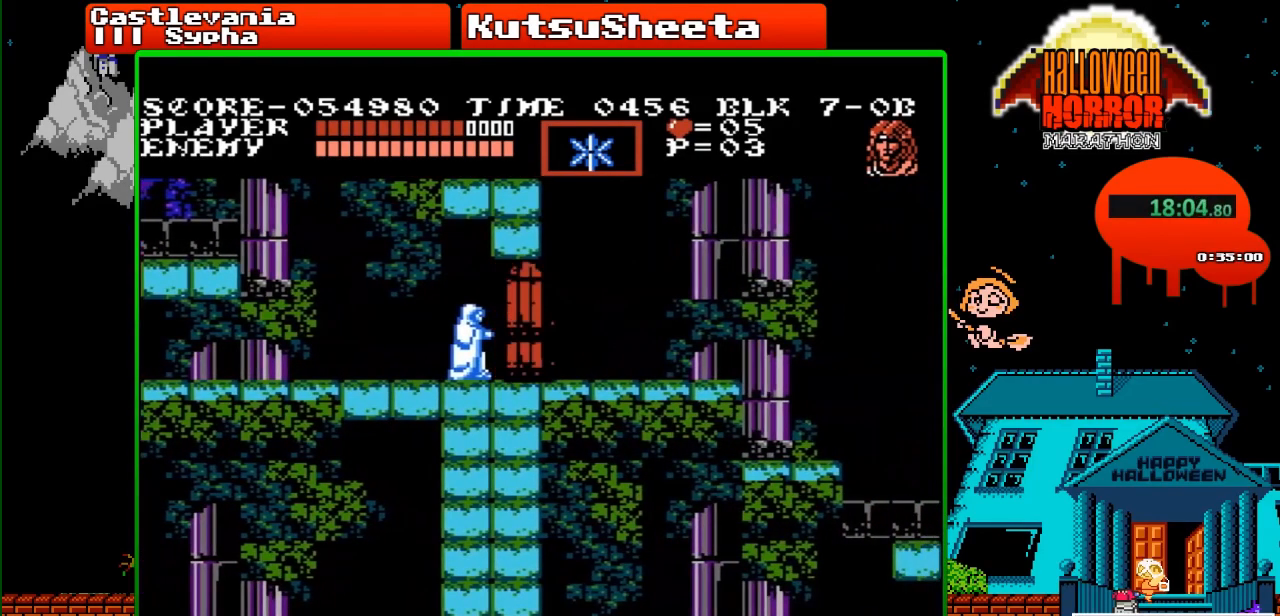
{"buttons": [], "events": []}
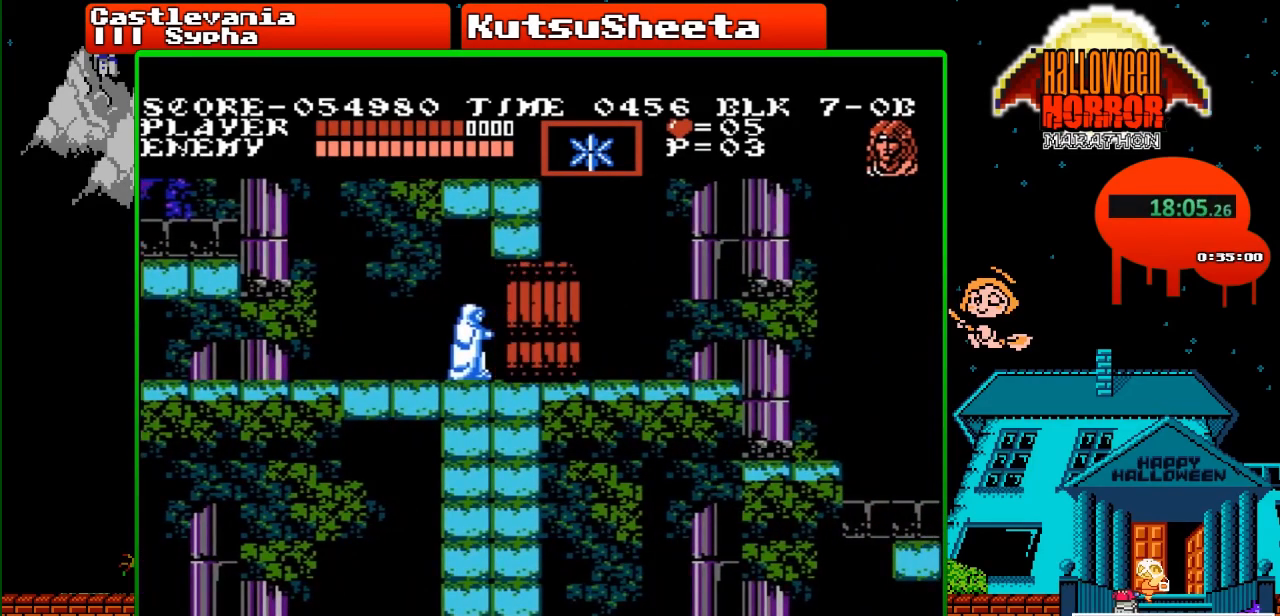
{"buttons": [], "events": []}
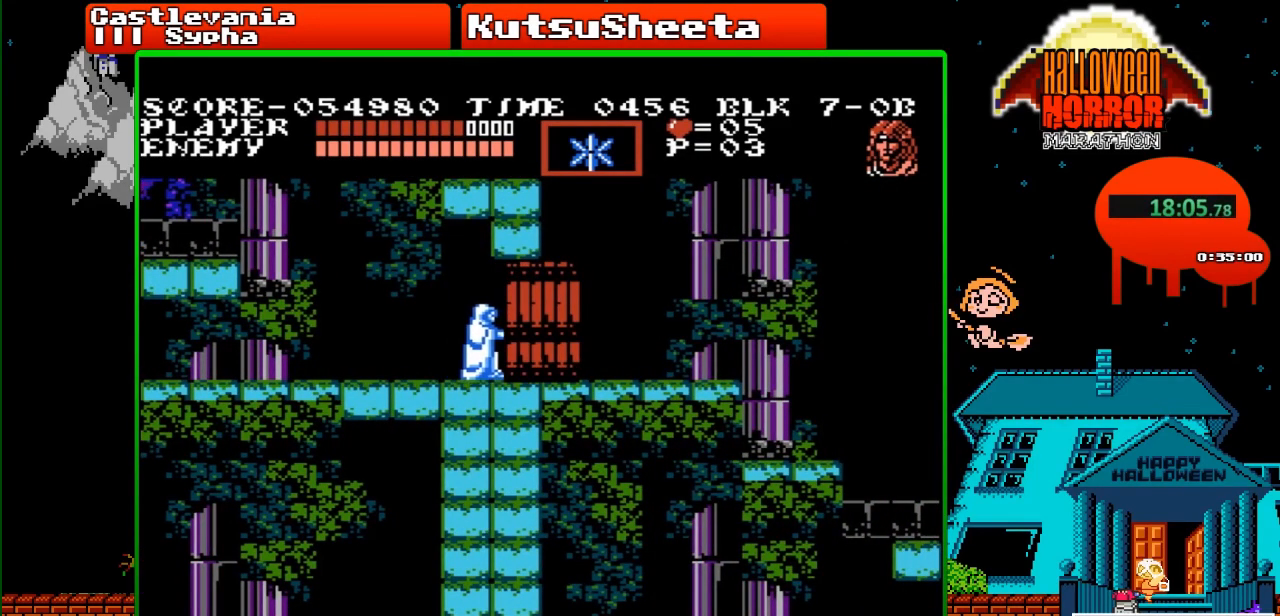
{"buttons": [], "events": []}
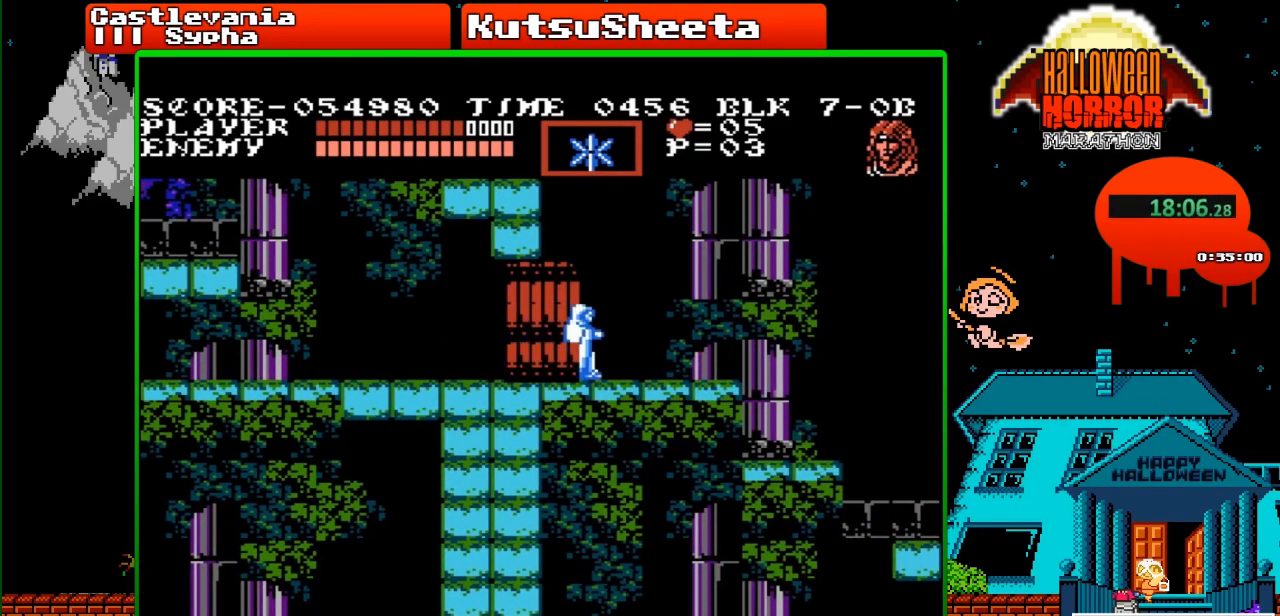
{"buttons": [], "events": []}
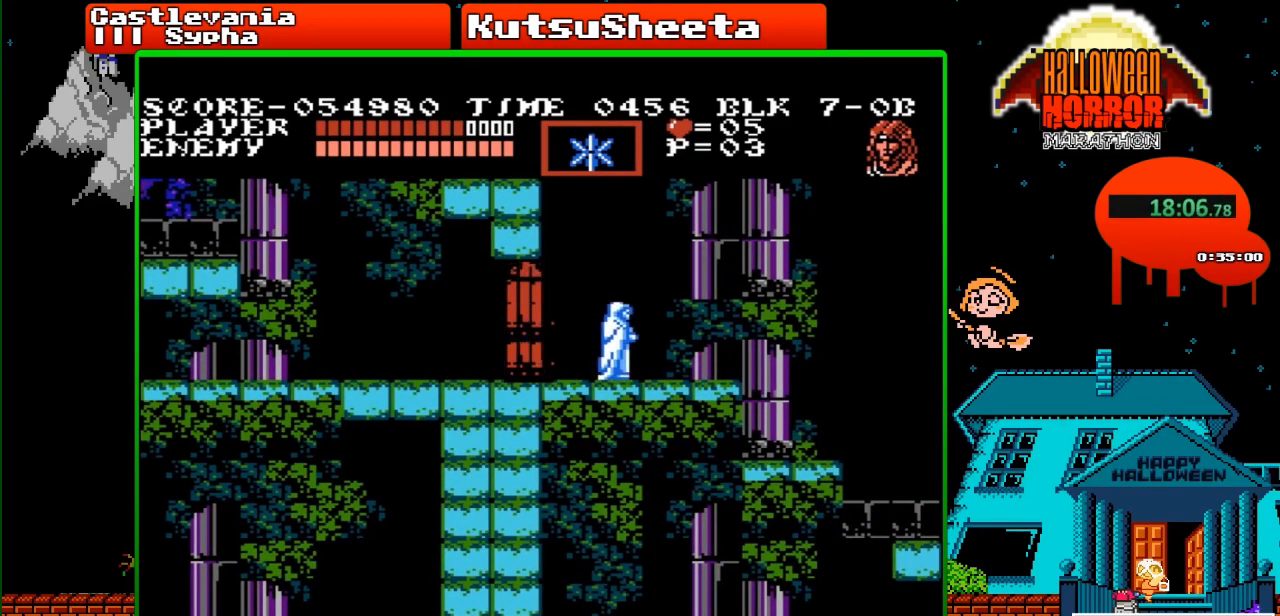
{"buttons": [], "events": []}
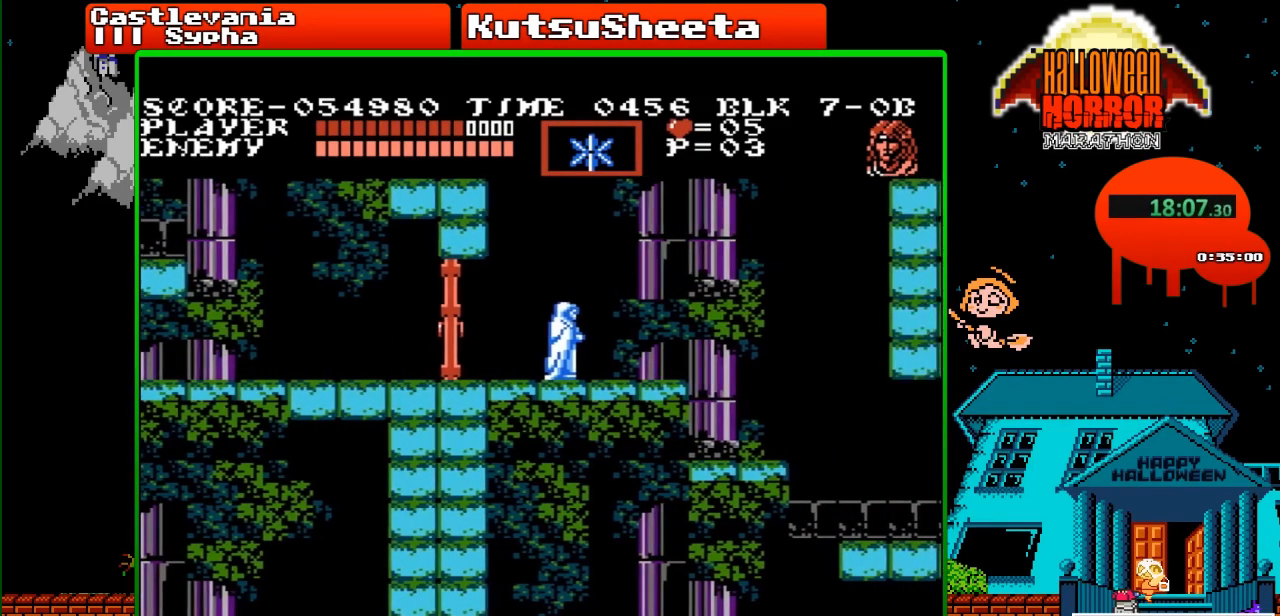
{"buttons": ["DPAD_RIGHT"], "events": [[500, "DPAD_RIGHT", "down"]]}
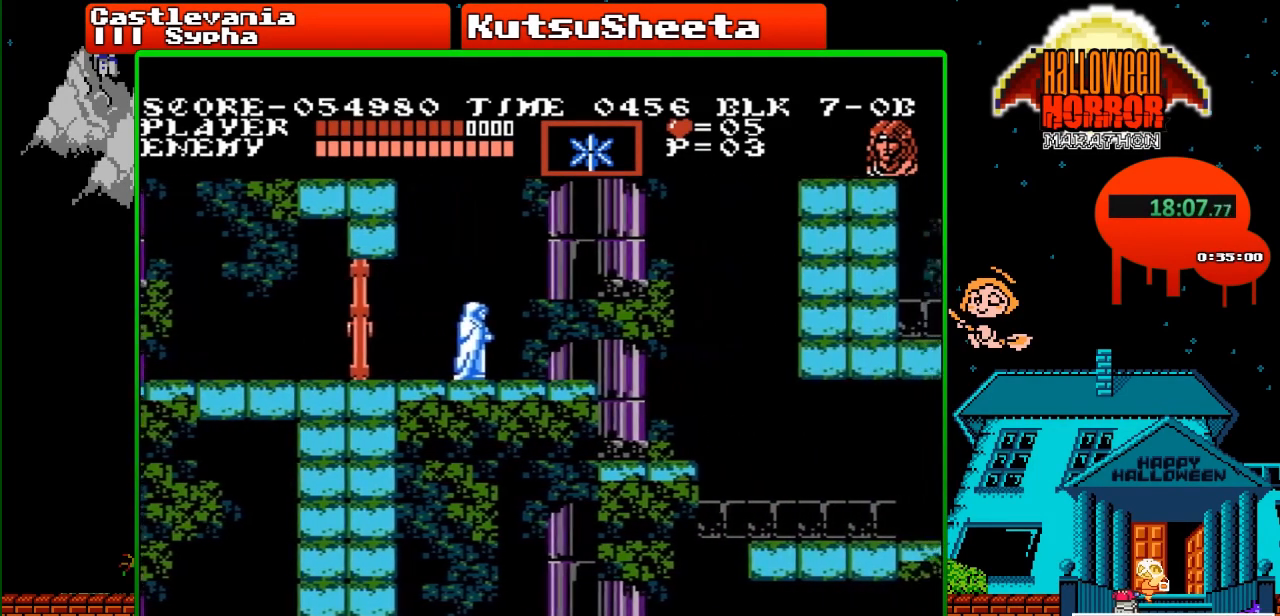
{"buttons": ["DPAD_RIGHT"], "events": []}
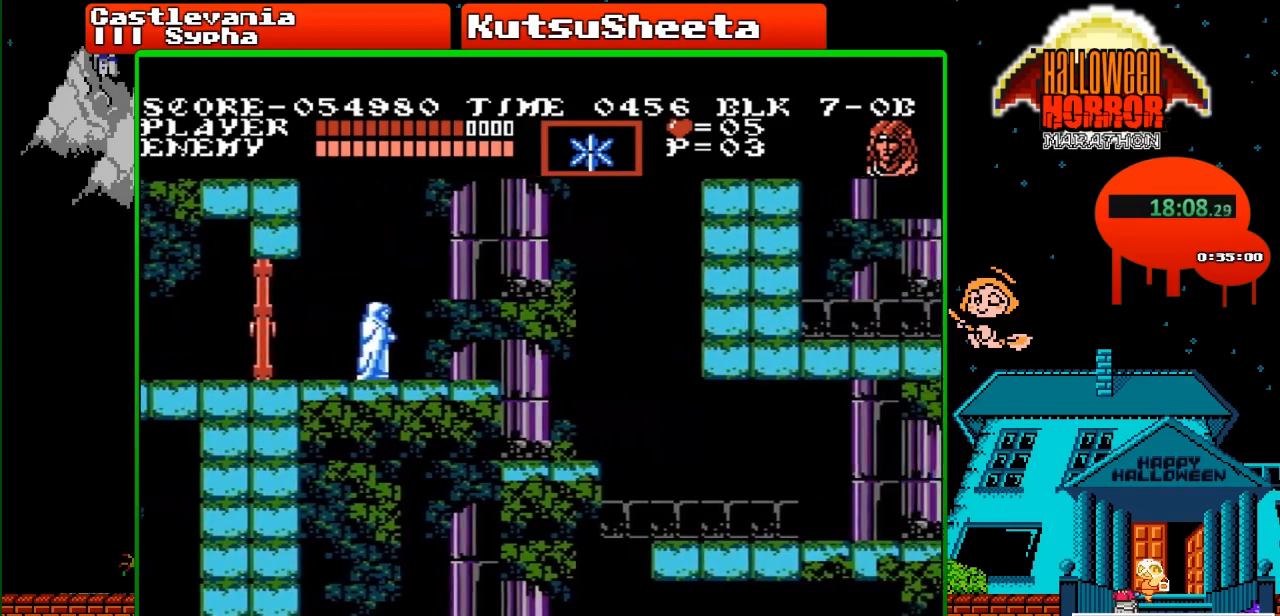
{"buttons": ["DPAD_RIGHT"], "events": []}
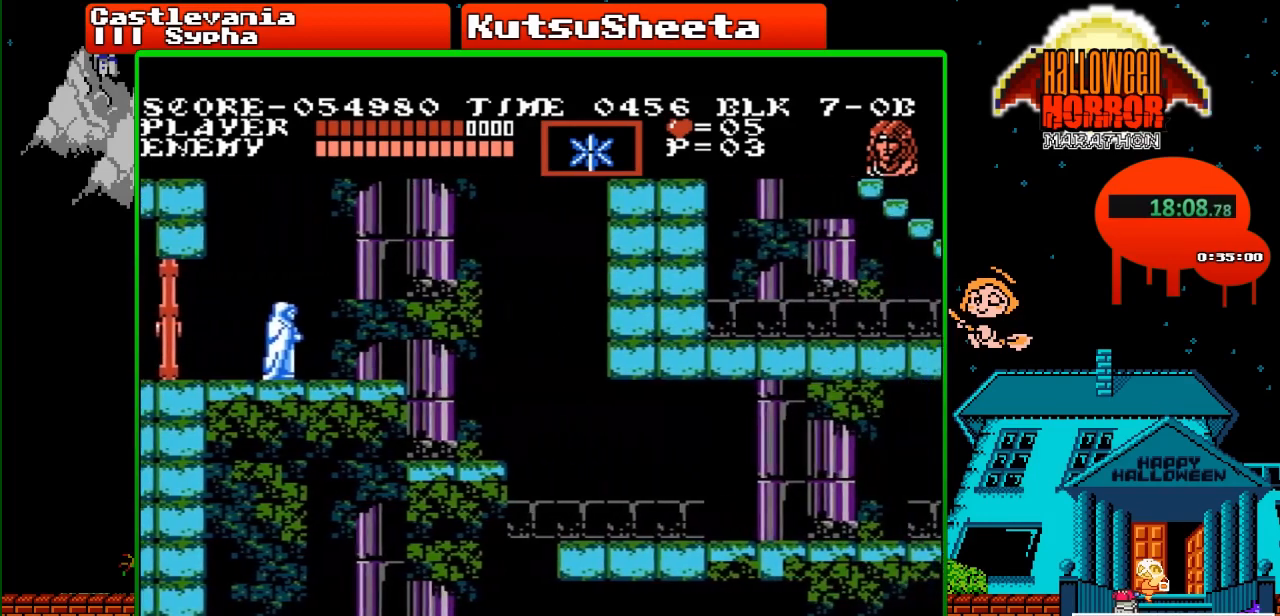
{"buttons": ["DPAD_RIGHT"], "events": []}
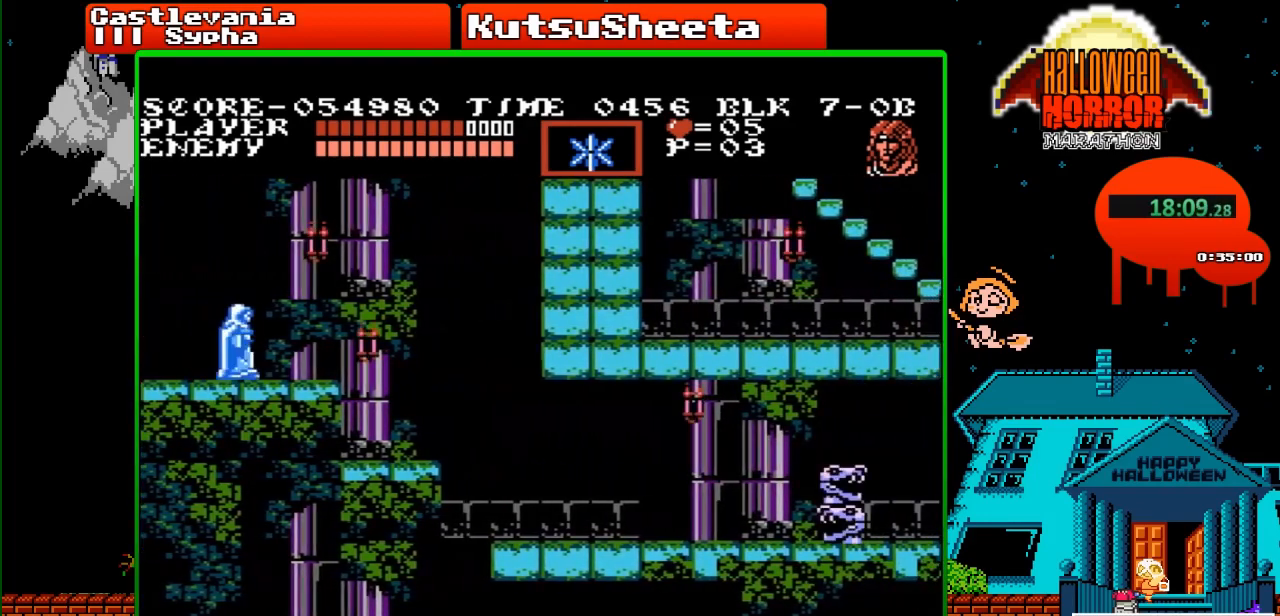
{"buttons": ["DPAD_RIGHT"], "events": []}
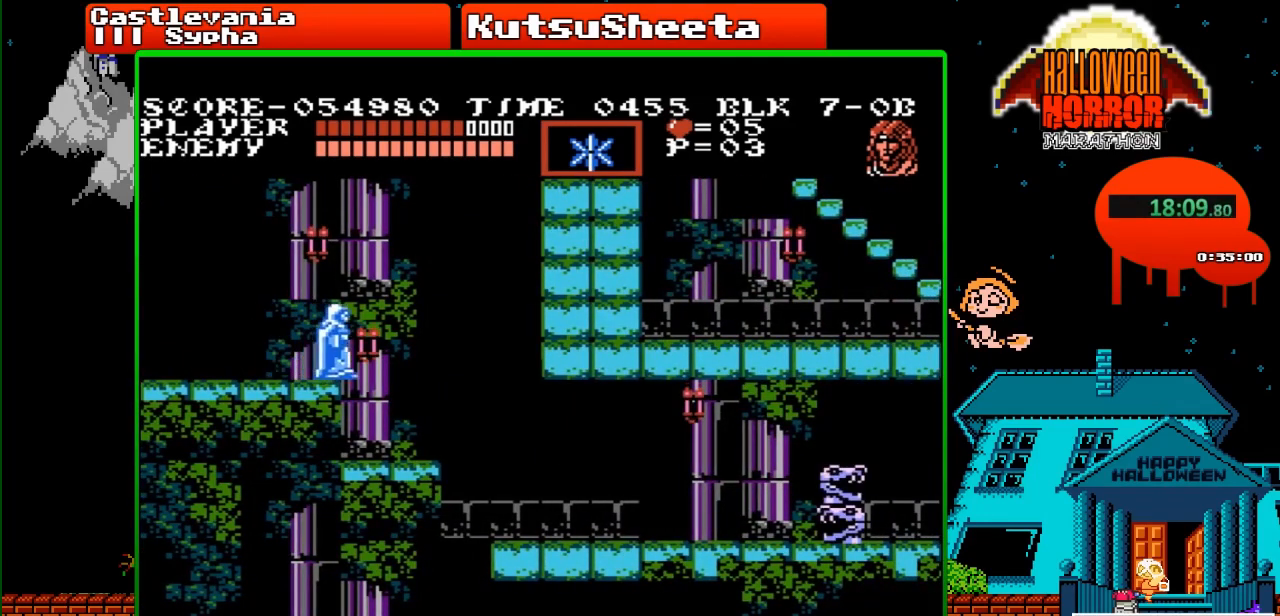
{"buttons": ["DPAD_RIGHT"], "events": [[50, "A", "down"], [200, "A", "up"]]}
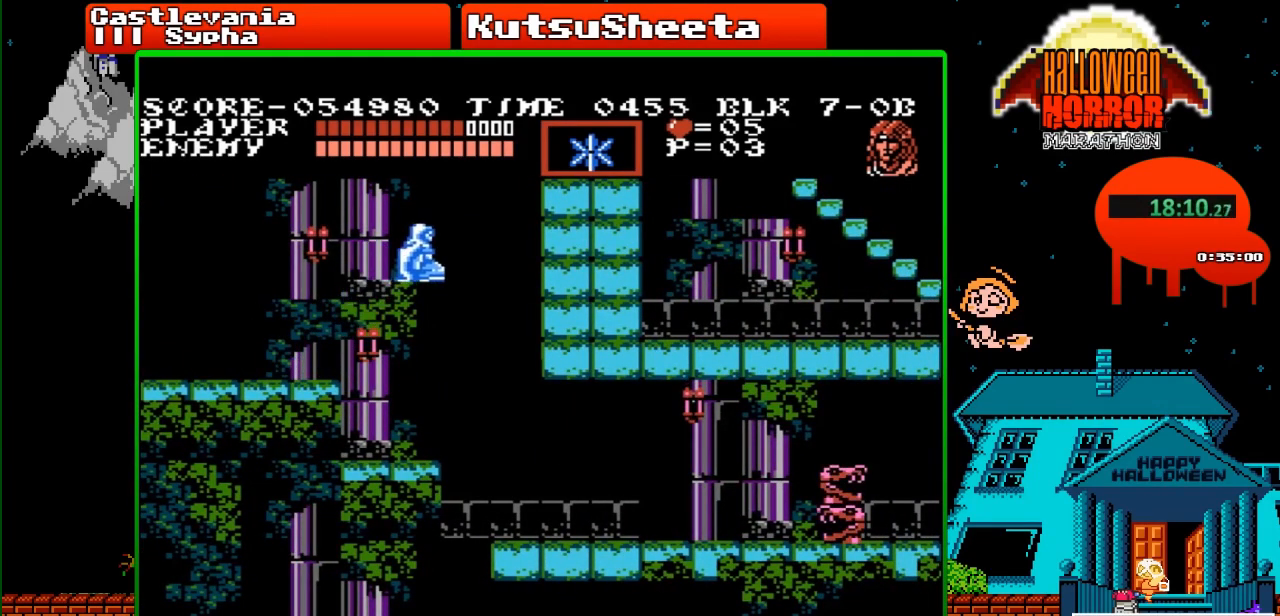
{"buttons": ["DPAD_RIGHT"], "events": [[250, "B", "down"], [400, "B", "up"]]}
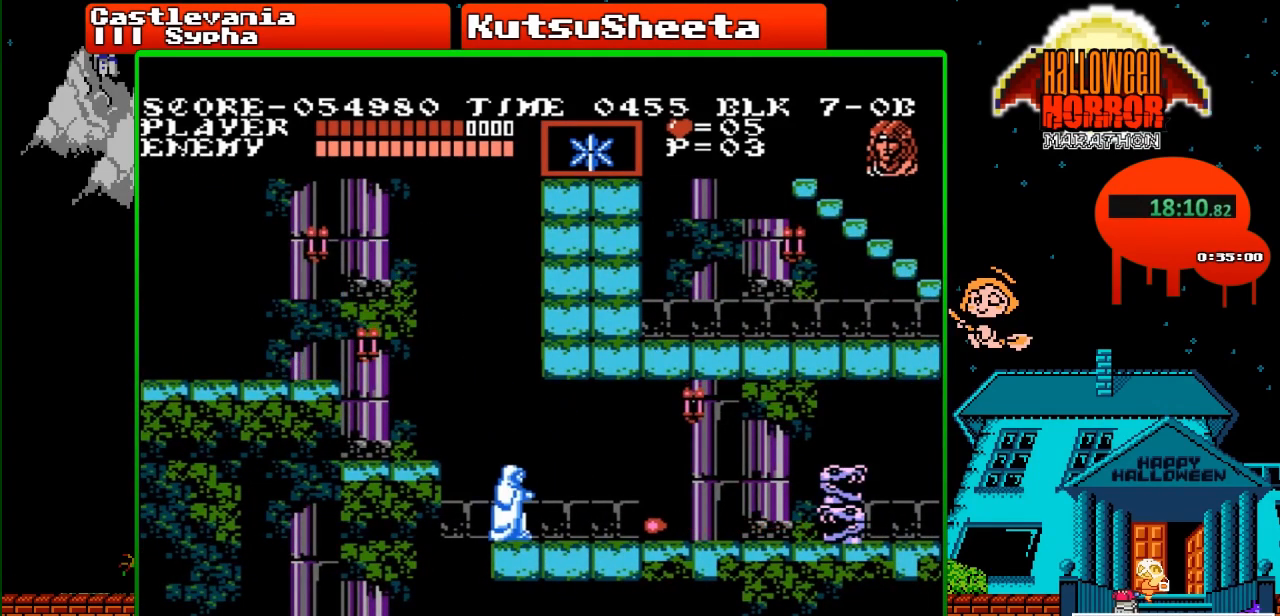
{"buttons": ["DPAD_RIGHT"], "events": [[150, "A", "down"], [300, "A", "up"]]}
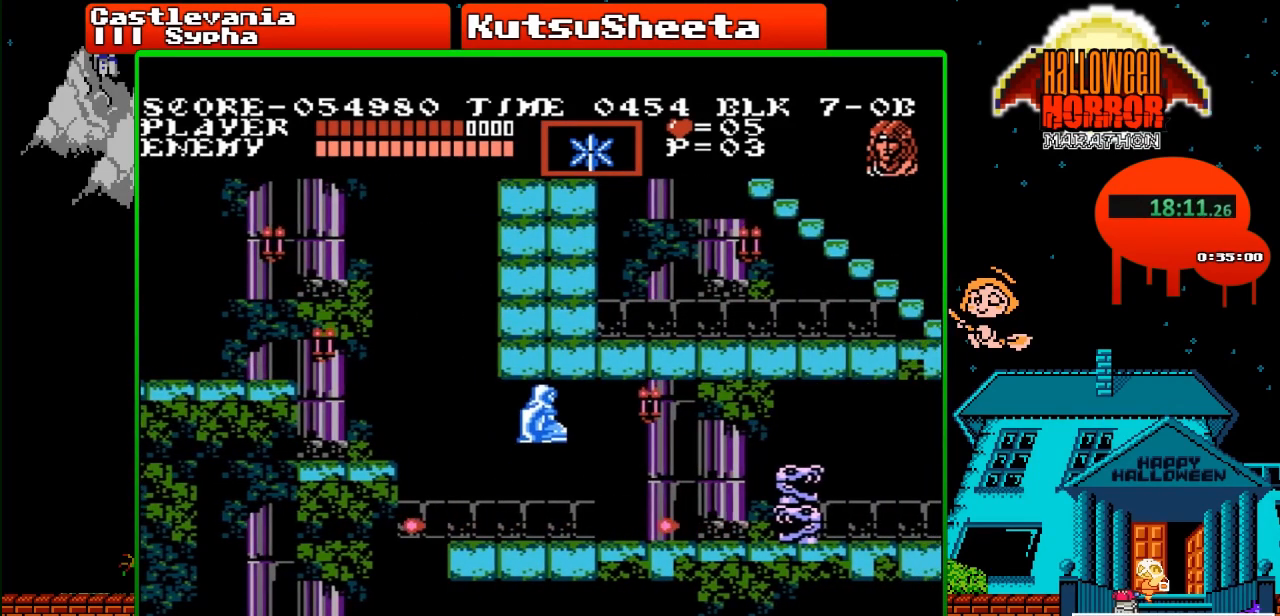
{"buttons": ["DPAD_RIGHT"], "events": [[183, "DPAD_UP", "down"], [200, "B", "down"], [300, "DPAD_UP", "up"], [333, "B", "up"]]}
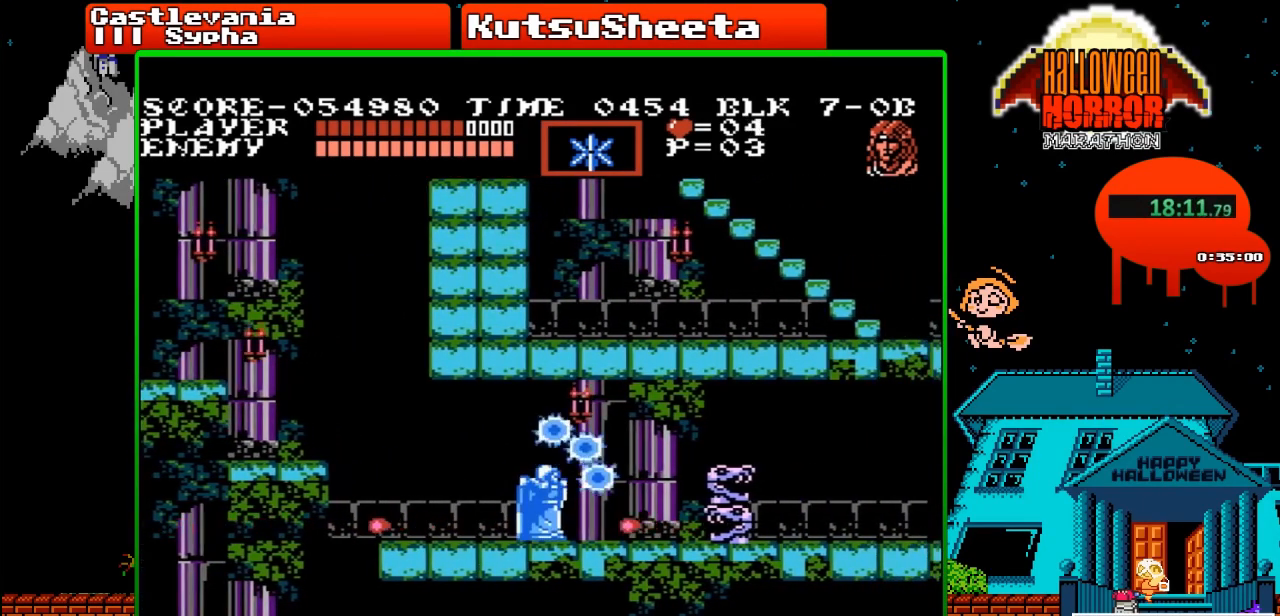
{"buttons": ["DPAD_RIGHT"], "events": [[67, "A", "down"], [233, "A", "up"]]}